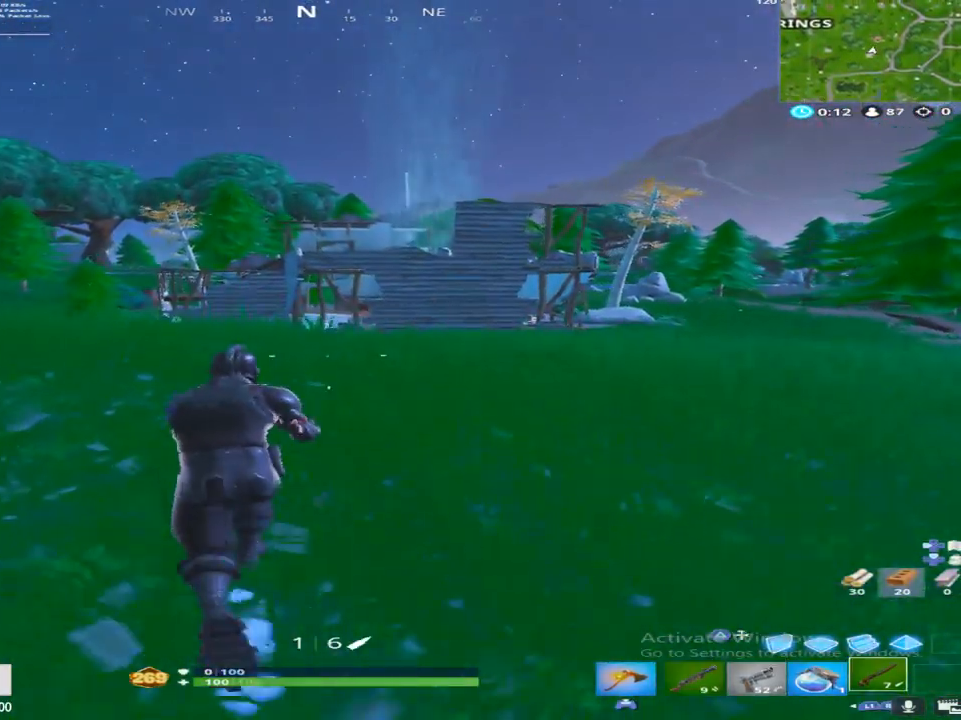
Gameplay with a controller (PlayStation layout); each line is a JSON object with the inputs held at the frame after it. "events" lists button and stick changes between this image and that frame as [ms after this image, input, new state], when the widget could be followed in between.
{"buttons": ["R1"], "left_stick": "up", "right_stick": "center", "events": [[183, "CROSS", "down"], [283, "R1", "down"], [417, "CROSS", "up"]]}
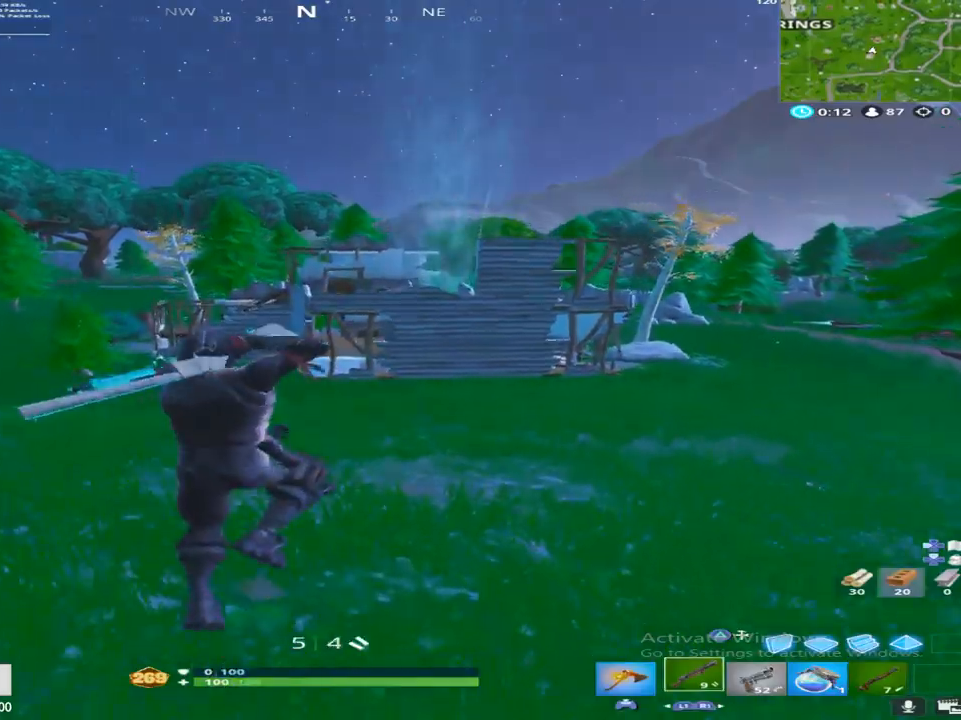
{"buttons": [], "left_stick": "up", "right_stick": "center", "events": [[17, "R1", "up"], [50, "R1", "down"], [150, "R1", "up"], [267, "L1", "down"], [500, "L1", "up"]]}
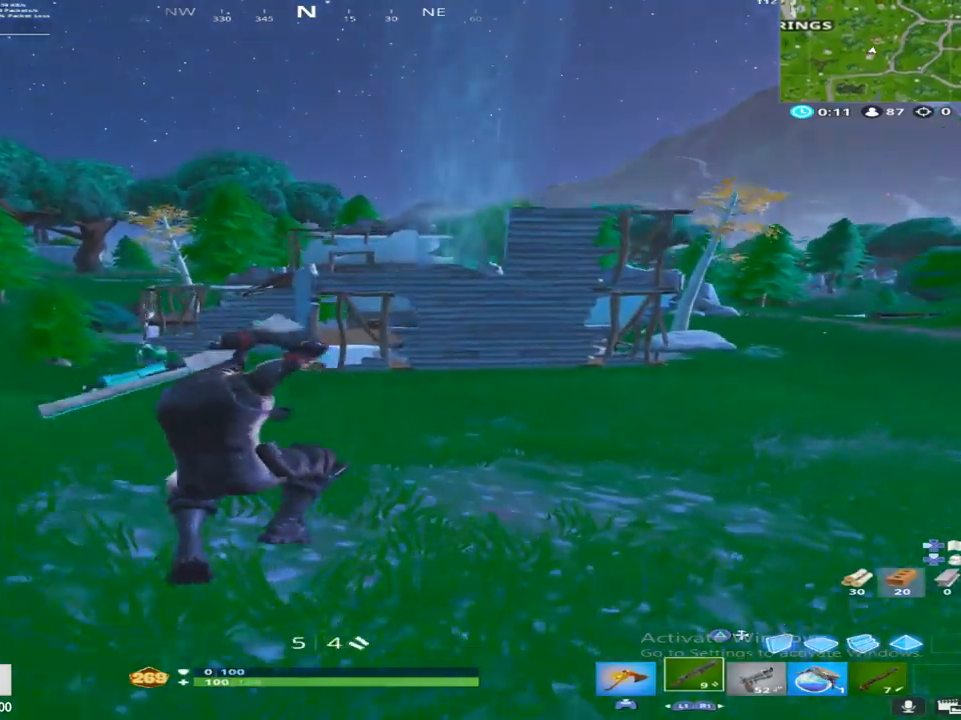
{"buttons": ["CROSS"], "left_stick": "up", "right_stick": "center", "events": [[467, "CROSS", "down"]]}
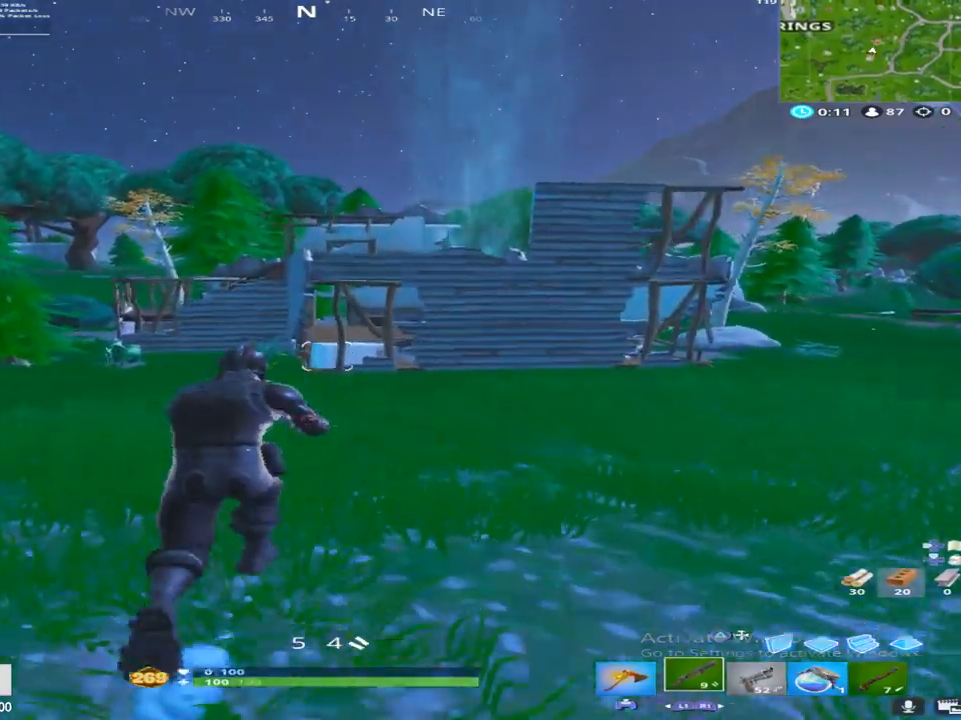
{"buttons": [], "left_stick": "up", "right_stick": "center", "events": [[200, "CROSS", "up"]]}
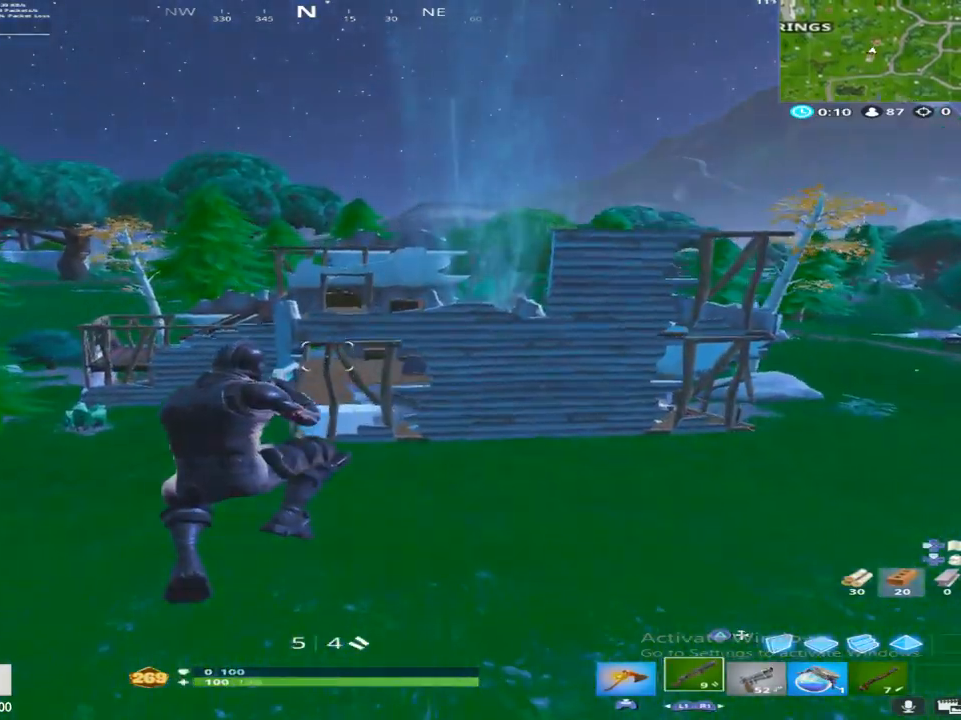
{"buttons": [], "left_stick": "up", "right_stick": "center", "events": [[400, "right_stick", "right"], [500, "right_stick", "center"]]}
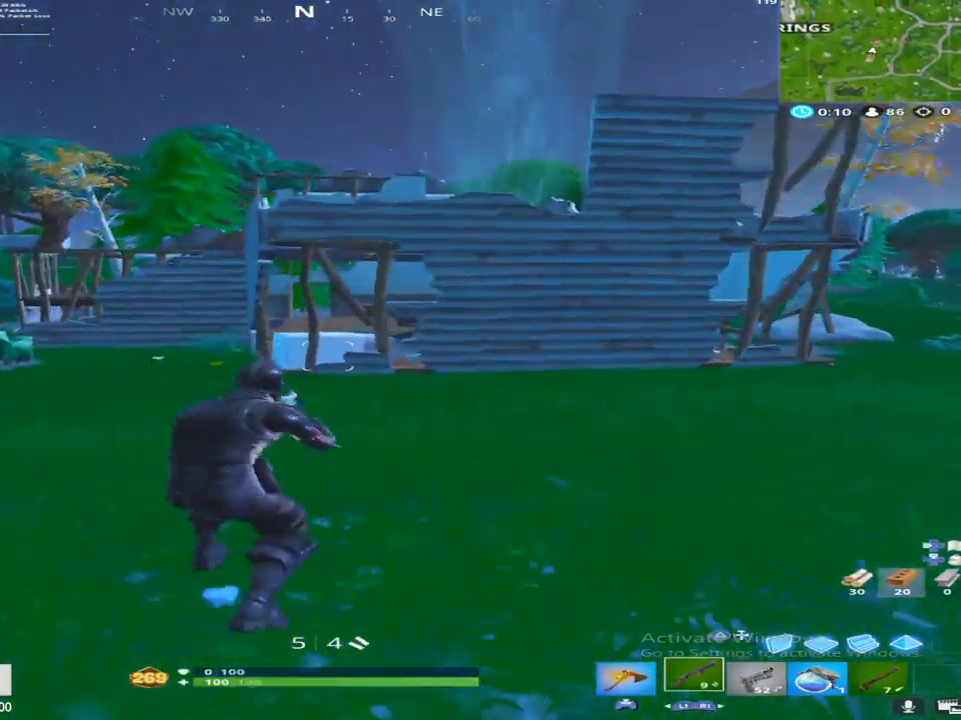
{"buttons": ["TRIANGLE"], "left_stick": "up", "right_stick": "down", "events": [[183, "CROSS", "down"], [317, "CROSS", "up"], [333, "right_stick", "down"], [467, "TRIANGLE", "down"]]}
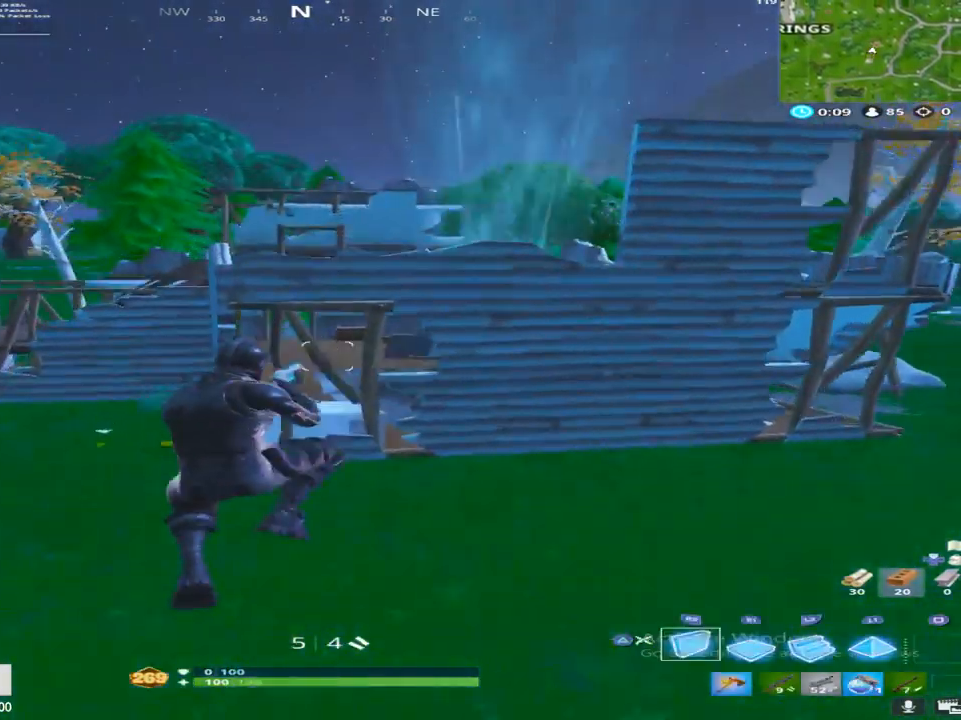
{"buttons": [], "left_stick": "up", "right_stick": "center", "events": [[33, "right_stick", "center"], [67, "TRIANGLE", "up"], [100, "L2", "down"], [167, "TRIANGLE", "down"], [217, "L2", "up"], [250, "TRIANGLE", "up"]]}
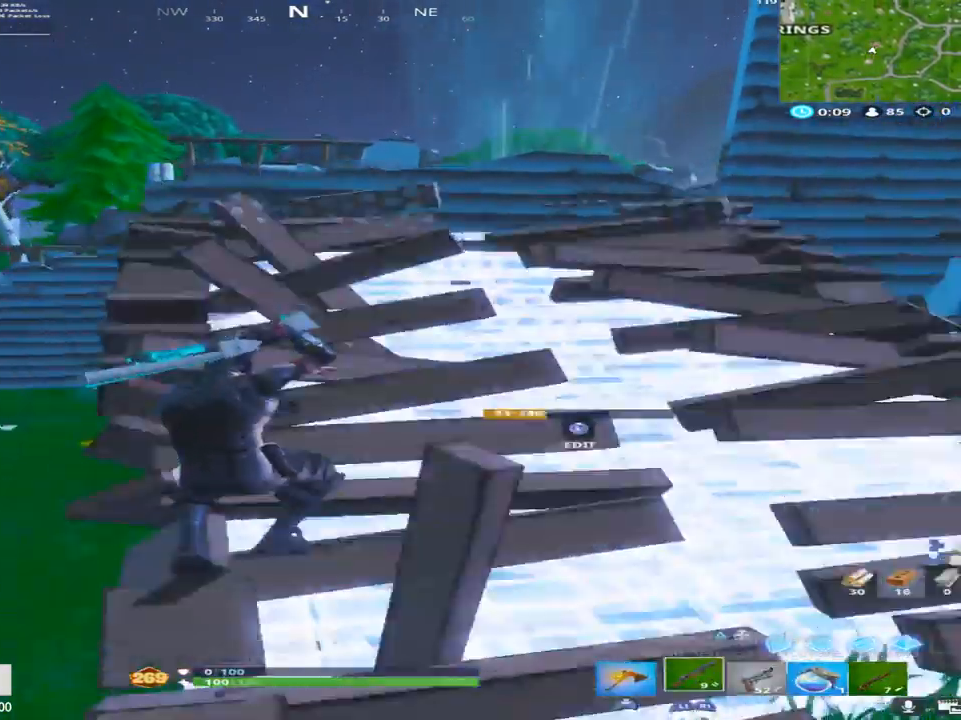
{"buttons": [], "left_stick": "up", "right_stick": "down", "events": [[250, "right_stick", "down"]]}
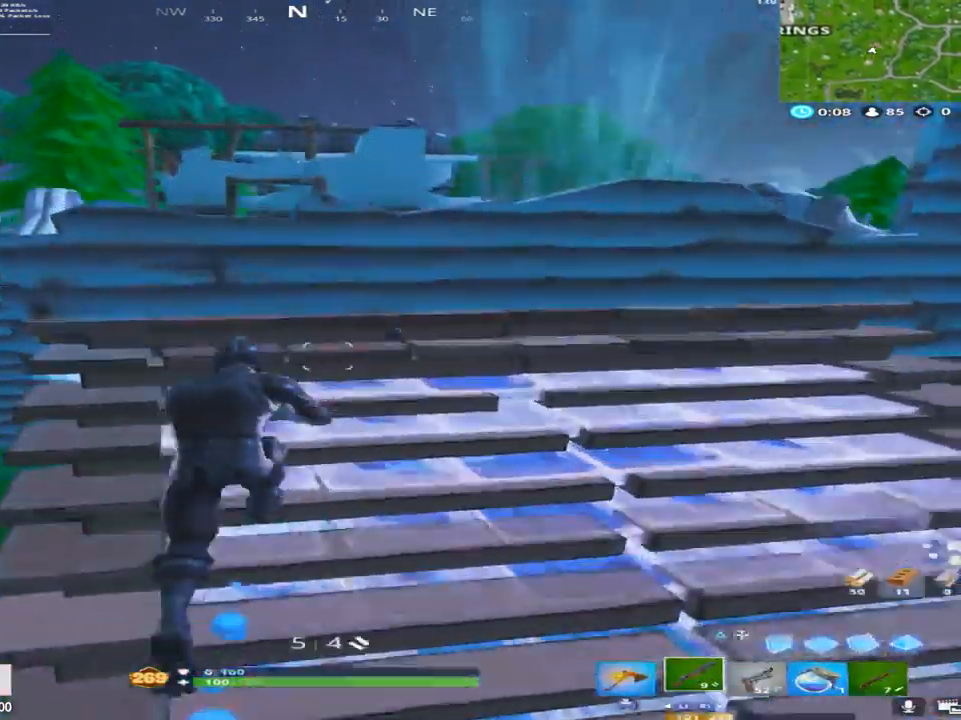
{"buttons": [], "left_stick": "up-left", "right_stick": "down-right", "events": [[200, "CROSS", "down"], [283, "left_stick", "up-left"], [350, "CROSS", "up"], [483, "right_stick", "down-right"]]}
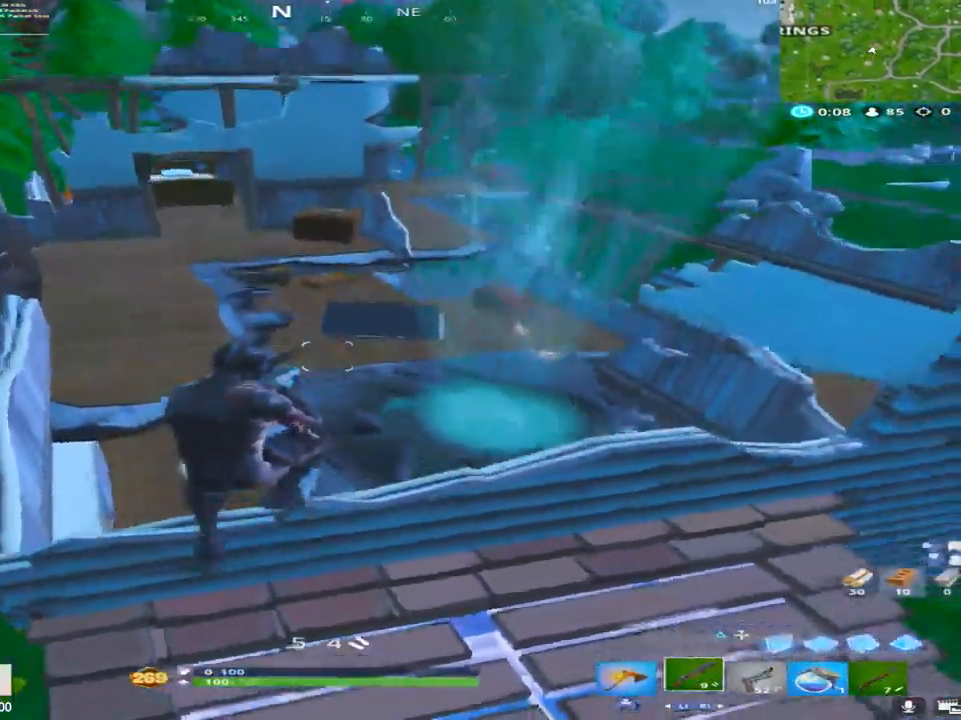
{"buttons": [], "left_stick": "left", "right_stick": "right", "events": [[317, "left_stick", "left"], [400, "right_stick", "right"]]}
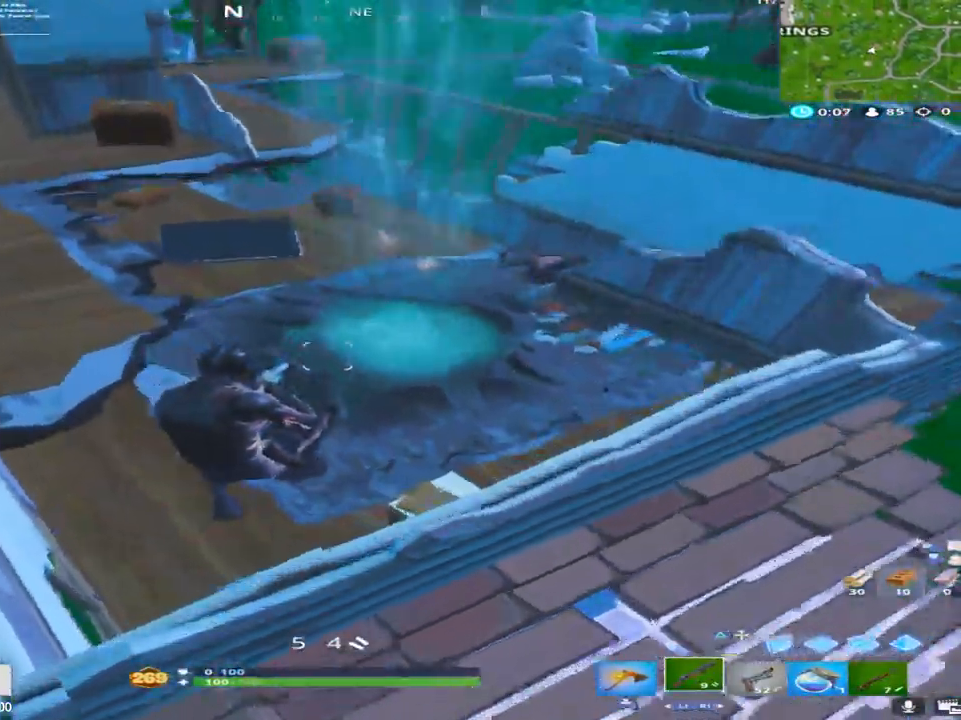
{"buttons": [], "left_stick": "right", "right_stick": "center", "events": [[167, "right_stick", "up-right"], [200, "left_stick", "right"], [467, "right_stick", "center"]]}
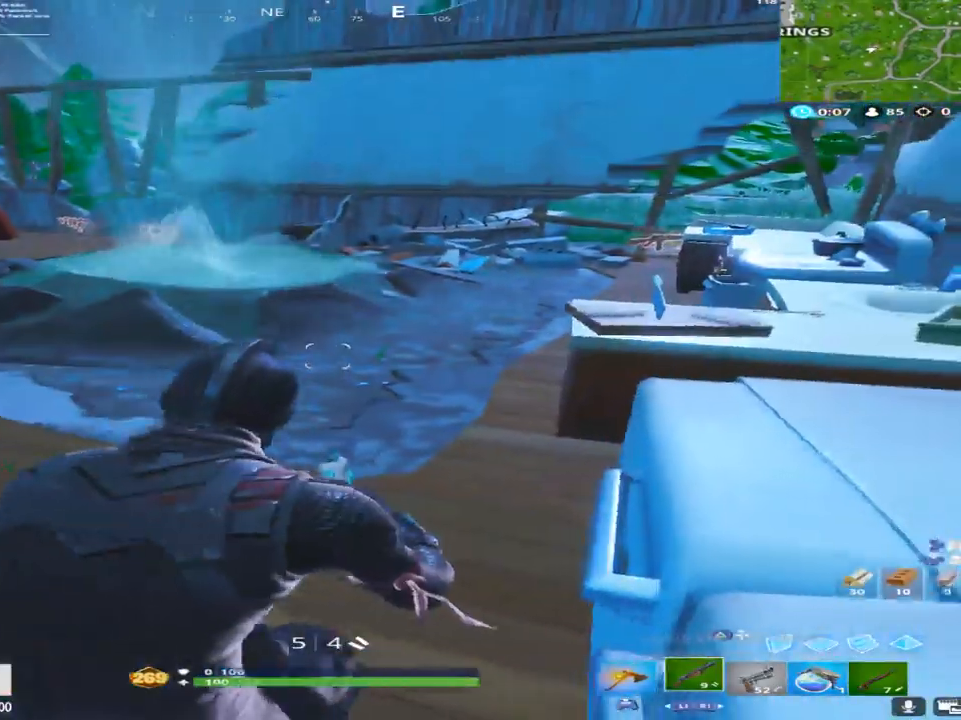
{"buttons": [], "left_stick": "up-left", "right_stick": "center", "events": [[83, "left_stick", "up-left"], [200, "right_stick", "left"], [350, "right_stick", "center"]]}
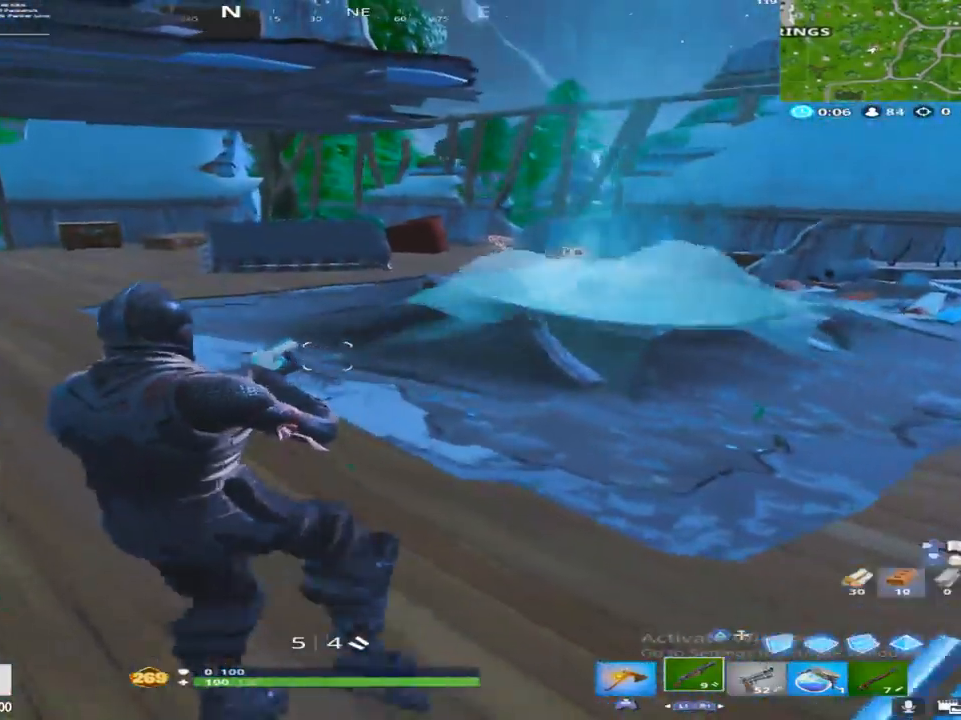
{"buttons": [], "left_stick": "up-left", "right_stick": "right", "events": [[367, "right_stick", "right"]]}
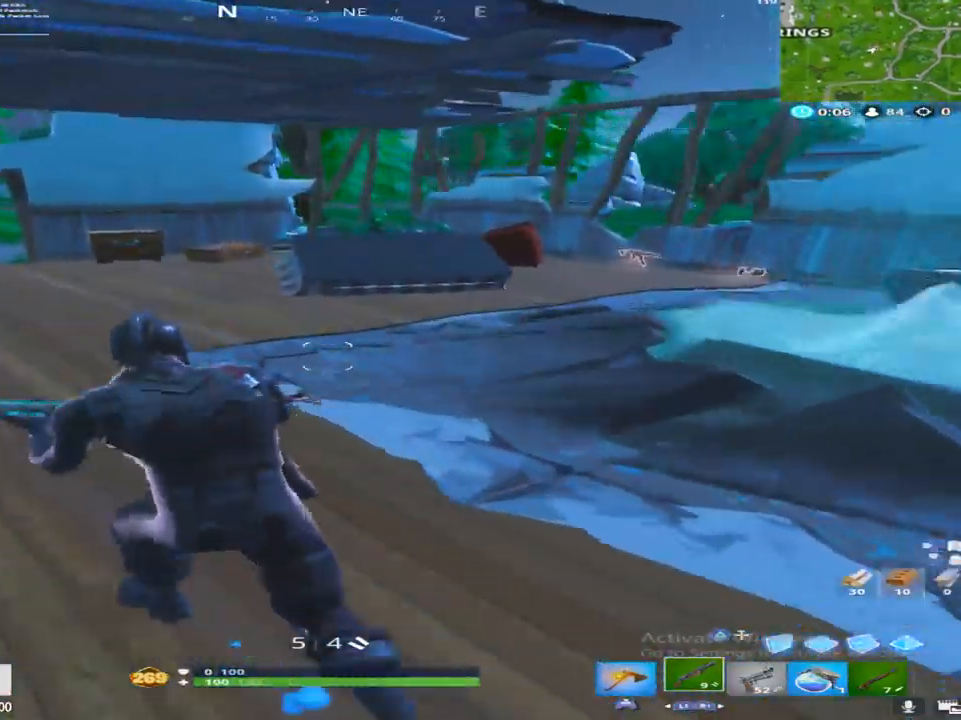
{"buttons": [], "left_stick": "up-left", "right_stick": "right", "events": []}
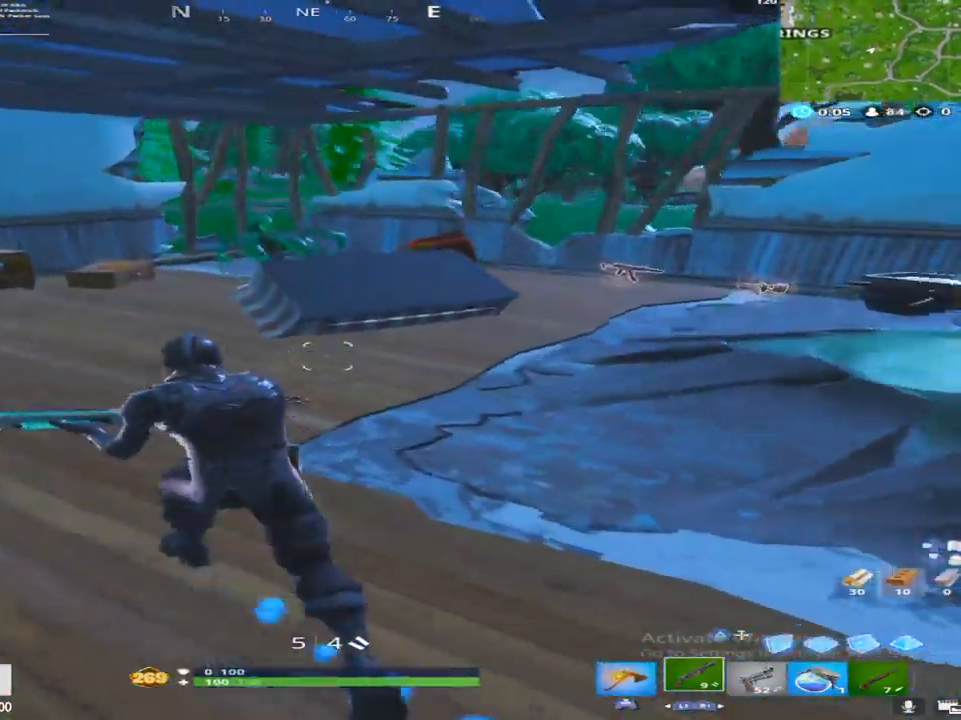
{"buttons": [], "left_stick": "center", "right_stick": "center", "events": [[217, "left_stick", "center"], [250, "right_stick", "center"], [333, "DPAD_UP", "down"], [417, "DPAD_UP", "up"]]}
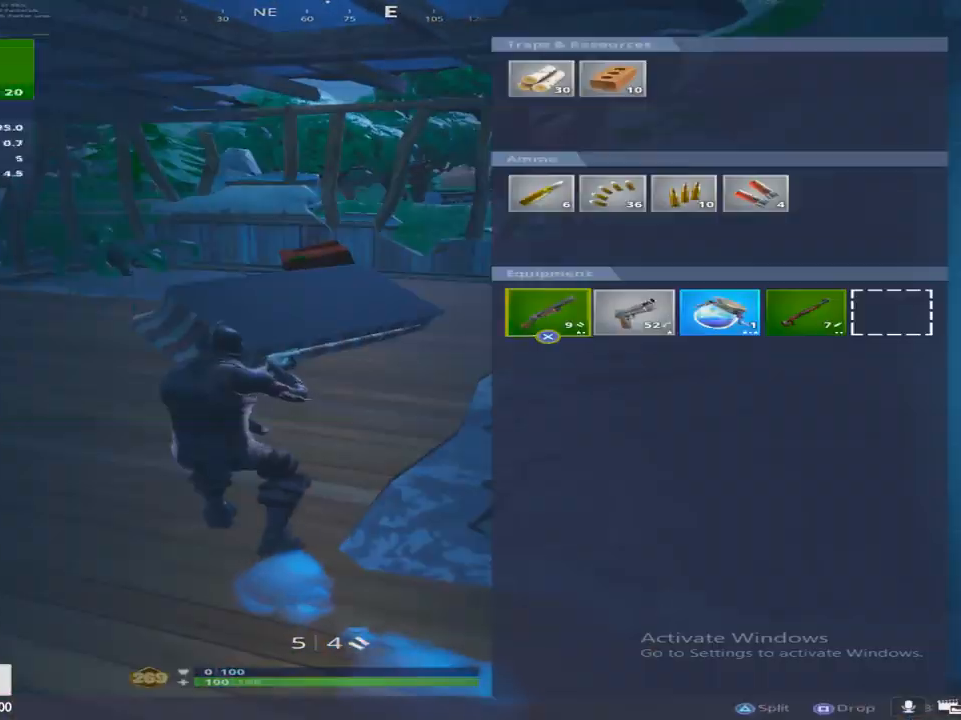
{"buttons": [], "left_stick": "up", "right_stick": "right", "events": [[17, "DPAD_RIGHT", "down"], [83, "DPAD_RIGHT", "up"], [83, "SQUARE", "down"], [200, "CIRCLE", "down"], [217, "SQUARE", "up"], [300, "left_stick", "up"], [317, "CIRCLE", "up"], [500, "right_stick", "right"]]}
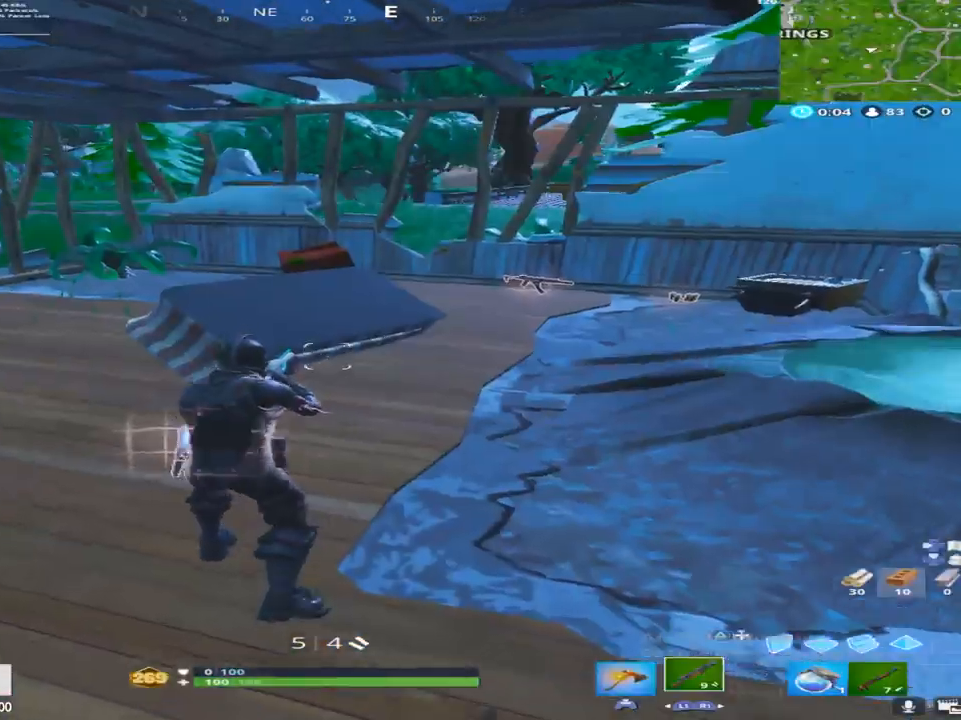
{"buttons": [], "left_stick": "up", "right_stick": "up-right", "events": [[50, "right_stick", "up-right"]]}
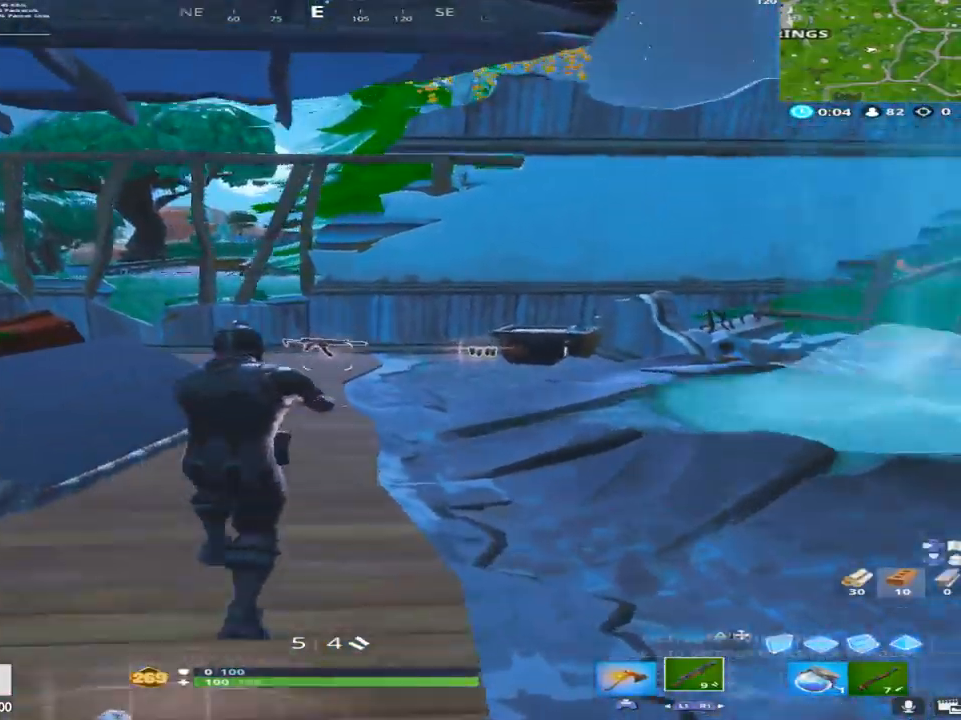
{"buttons": [], "left_stick": "left", "right_stick": "down-right", "events": [[17, "right_stick", "center"], [183, "right_stick", "down-right"], [217, "left_stick", "up-left"], [233, "right_stick", "down"], [417, "right_stick", "down-right"], [500, "left_stick", "left"]]}
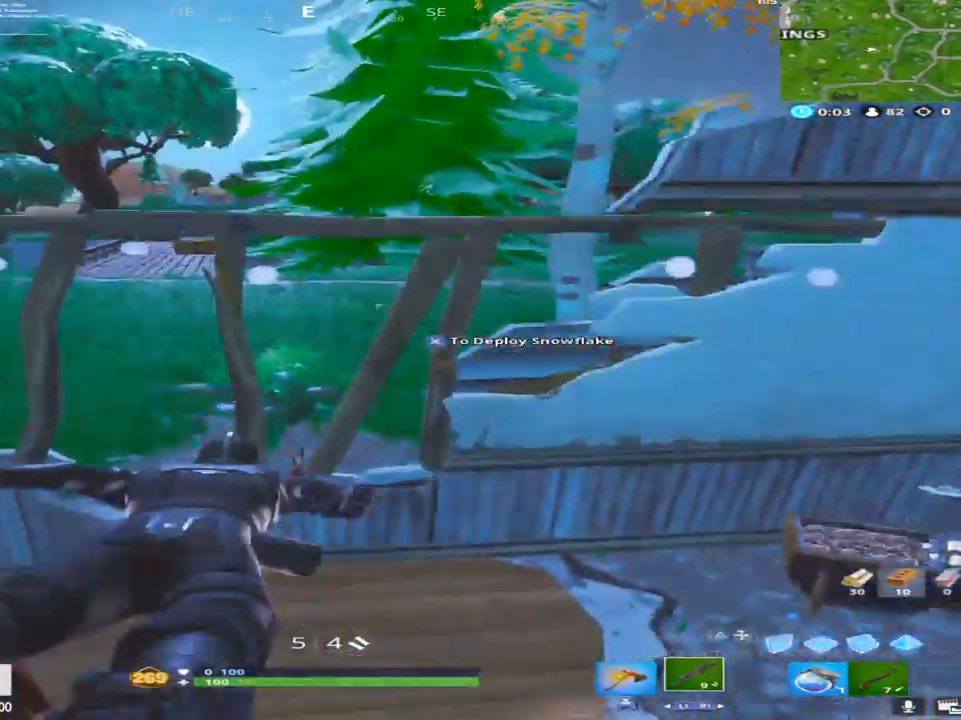
{"buttons": [], "left_stick": "up-right", "right_stick": "right", "events": [[33, "left_stick", "down-left"], [100, "left_stick", "down-right"], [283, "left_stick", "right"], [317, "right_stick", "right"], [417, "left_stick", "up-right"]]}
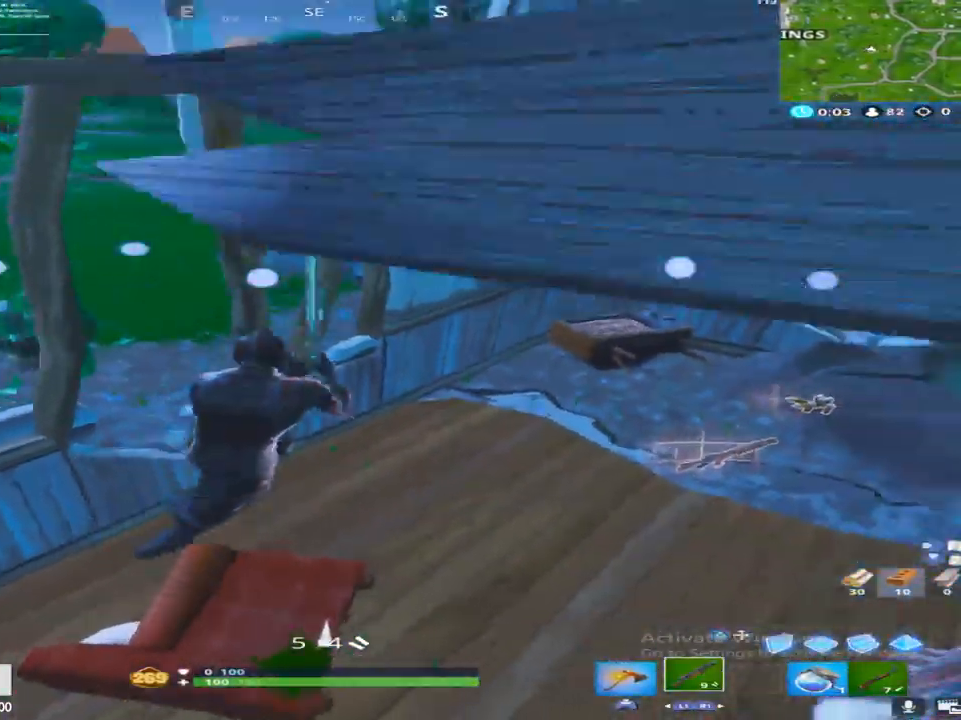
{"buttons": [], "left_stick": "right", "right_stick": "center", "events": [[367, "left_stick", "right"], [450, "right_stick", "center"]]}
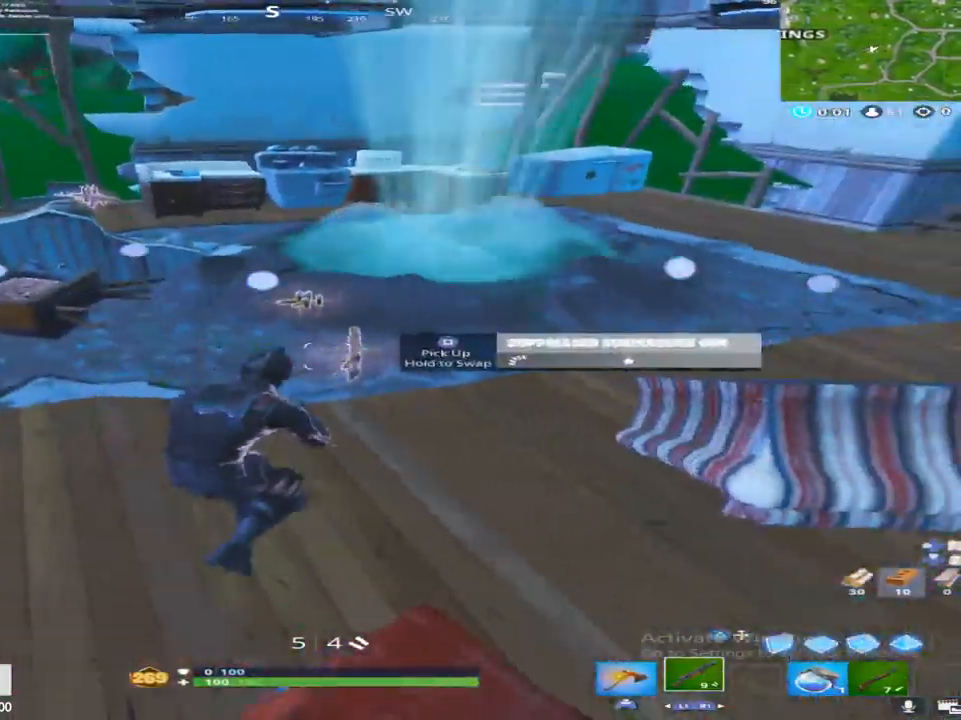
{"buttons": ["SQUARE"], "left_stick": "up-left", "right_stick": "center", "events": [[17, "SQUARE", "down"], [17, "left_stick", "up-left"], [133, "SQUARE", "up"], [183, "right_stick", "up-right"], [217, "SQUARE", "down"], [250, "right_stick", "up"], [333, "SQUARE", "up"], [350, "right_stick", "center"], [417, "SQUARE", "down"]]}
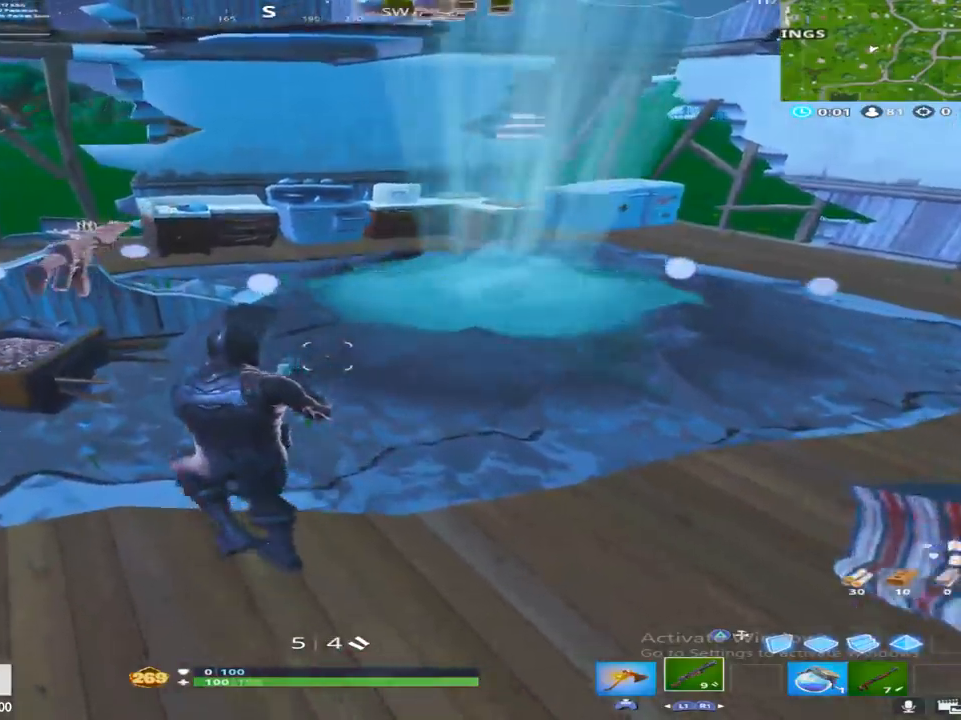
{"buttons": [], "left_stick": "up-left", "right_stick": "center", "events": [[17, "SQUARE", "up"], [50, "CROSS", "down"], [100, "right_stick", "down-left"], [250, "CROSS", "up"], [350, "right_stick", "center"]]}
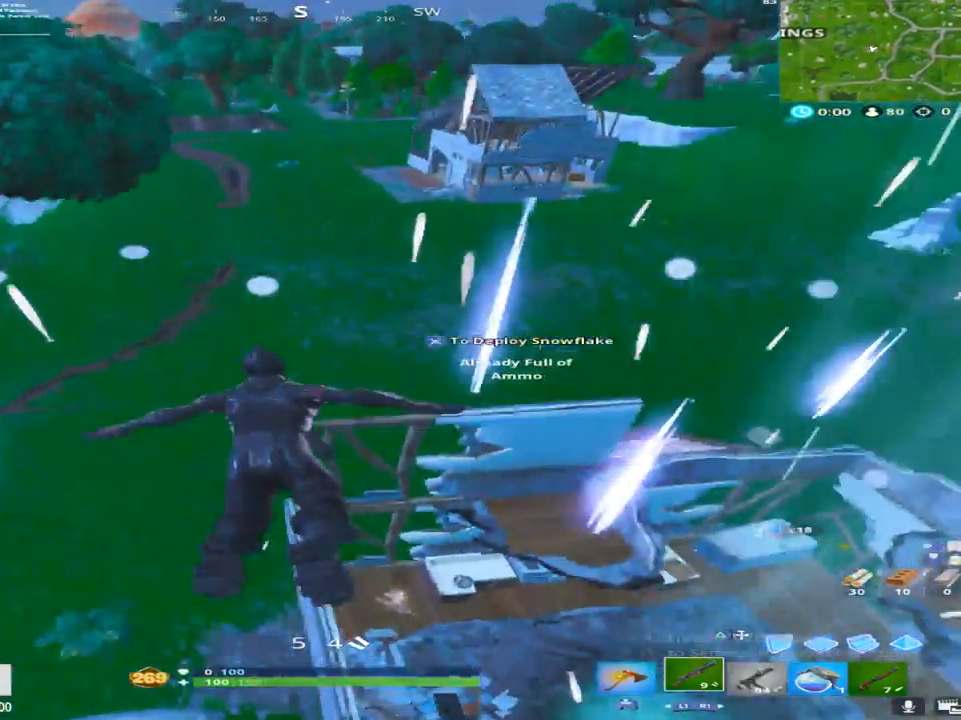
{"buttons": [], "left_stick": "up-left", "right_stick": "down", "events": [[17, "right_stick", "down"], [67, "left_stick", "right"], [250, "right_stick", "right"], [267, "left_stick", "up"], [383, "right_stick", "down-right"], [483, "left_stick", "up-left"], [483, "right_stick", "down"]]}
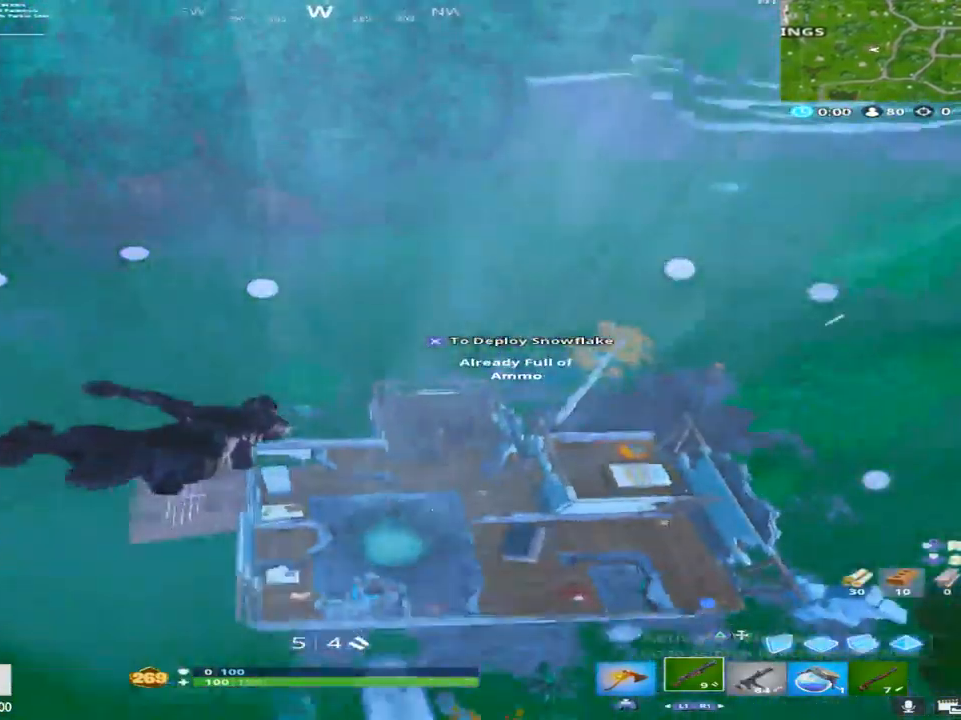
{"buttons": [], "left_stick": "up", "right_stick": "center", "events": [[83, "right_stick", "down-left"], [433, "left_stick", "up"], [450, "right_stick", "center"]]}
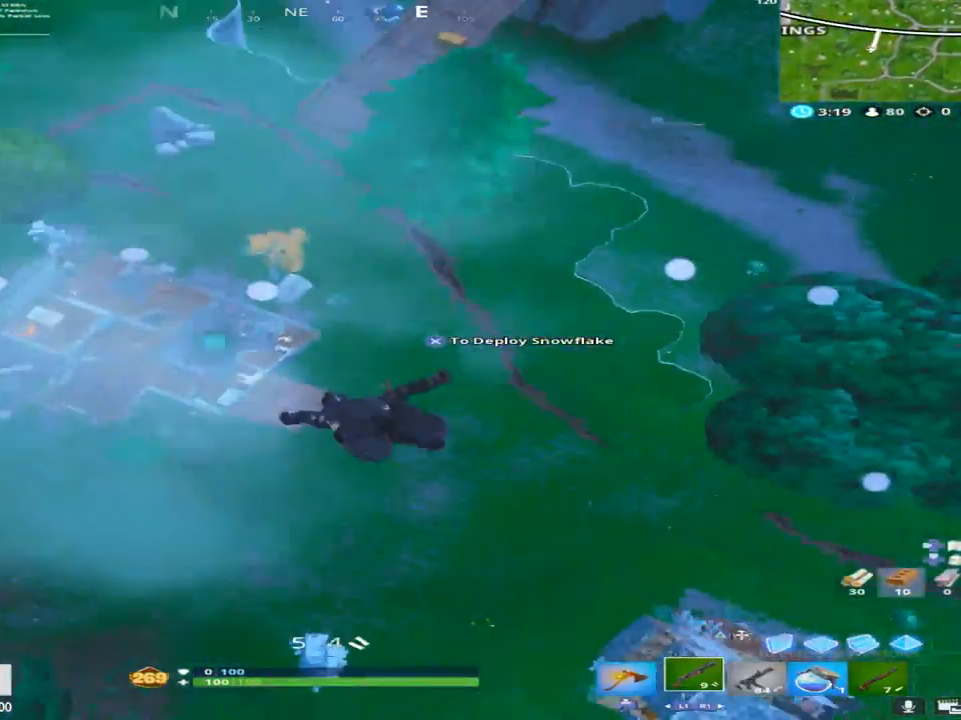
{"buttons": [], "left_stick": "up-right", "right_stick": "down-right", "events": [[167, "left_stick", "up-right"], [300, "right_stick", "down-right"]]}
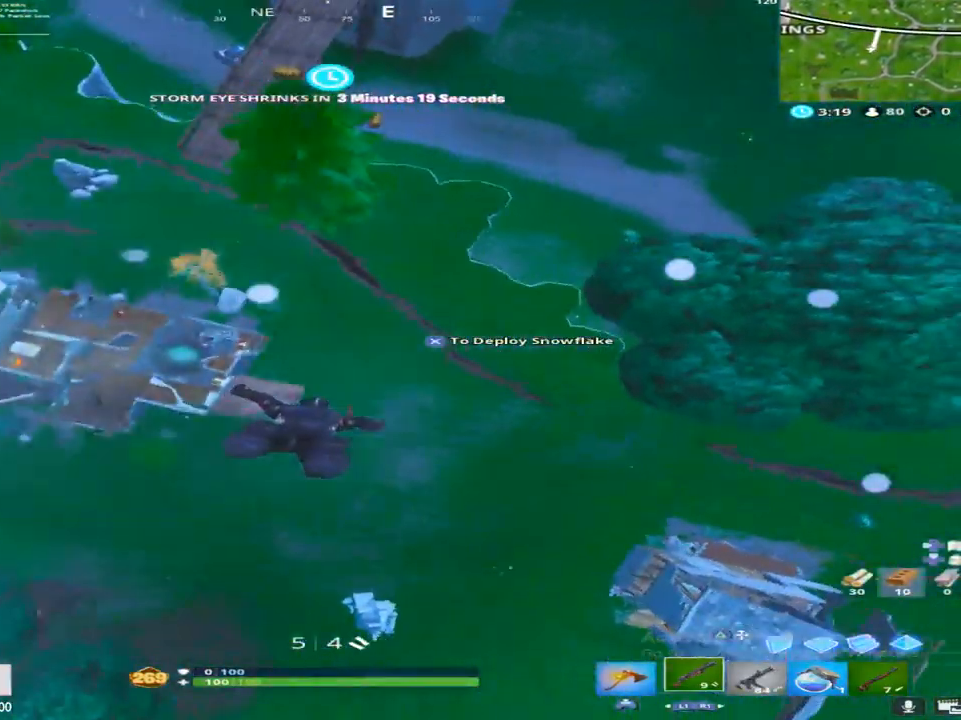
{"buttons": [], "left_stick": "up-right", "right_stick": "down", "events": [[17, "right_stick", "center"], [350, "right_stick", "down"]]}
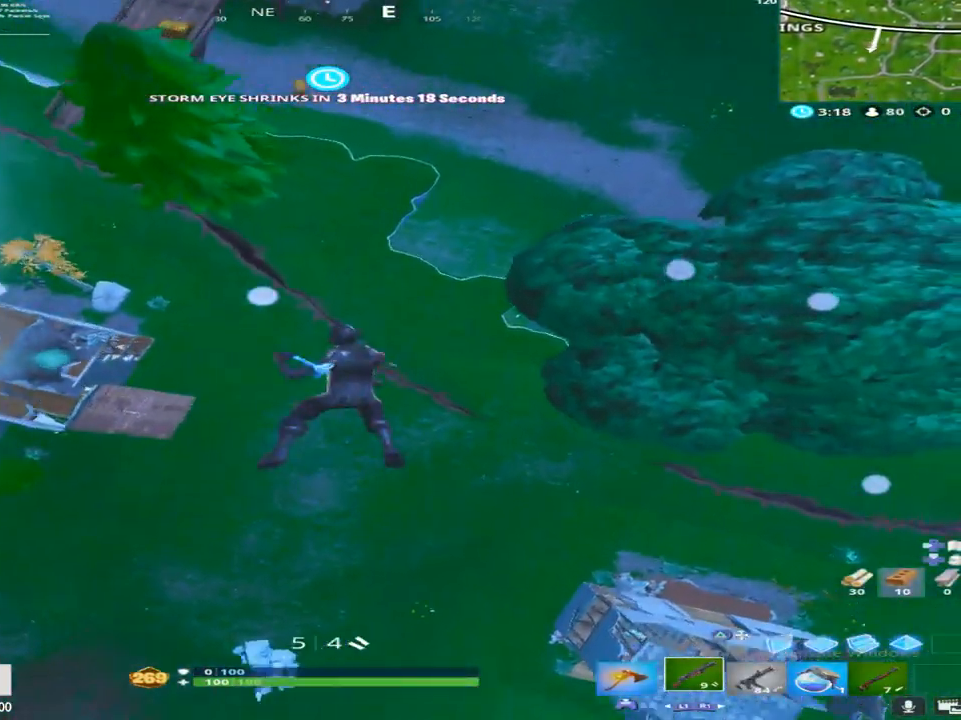
{"buttons": [], "left_stick": "up-right", "right_stick": "center", "events": [[17, "right_stick", "center"], [167, "right_stick", "left"], [333, "right_stick", "center"]]}
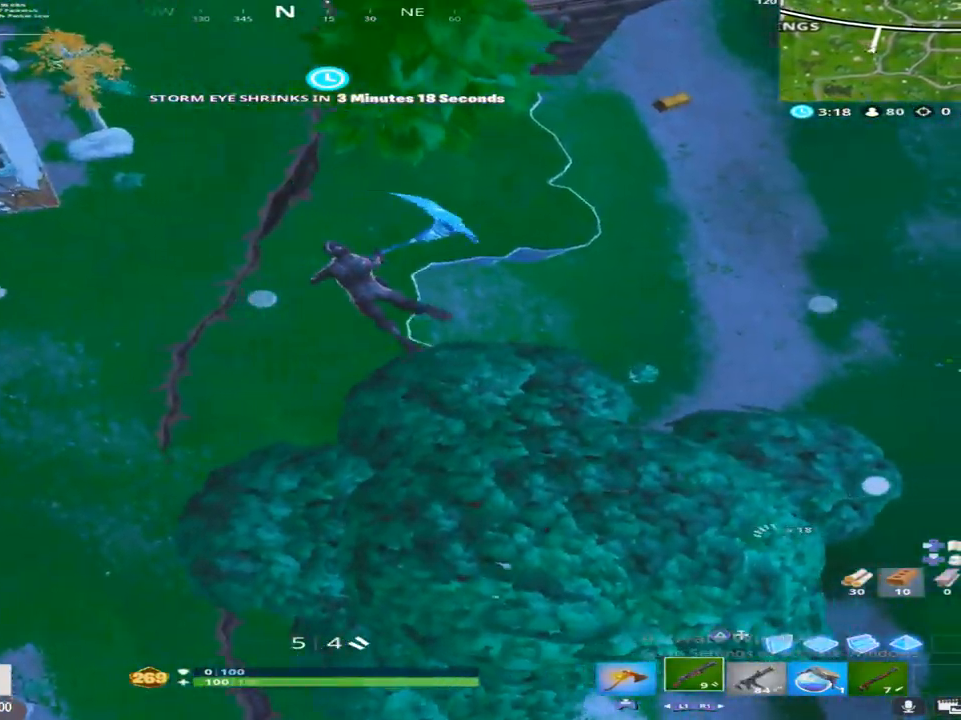
{"buttons": [], "left_stick": "up-left", "right_stick": "center", "events": [[17, "right_stick", "up-left"], [167, "right_stick", "center"], [233, "left_stick", "up"], [383, "left_stick", "up-left"]]}
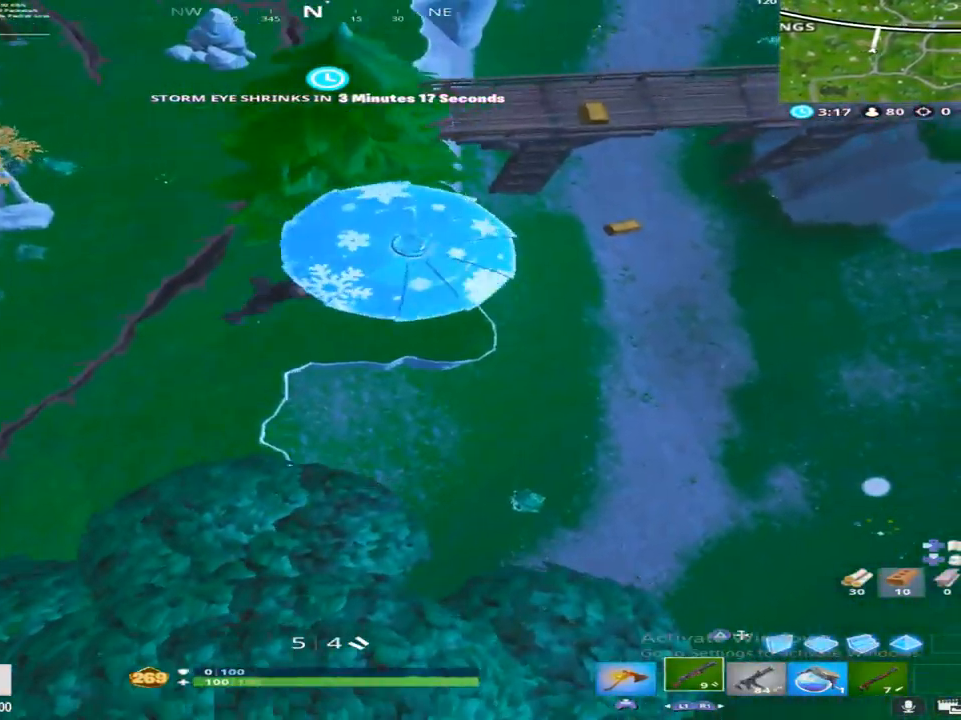
{"buttons": [], "left_stick": "down-left", "right_stick": "center", "events": [[300, "left_stick", "down-left"]]}
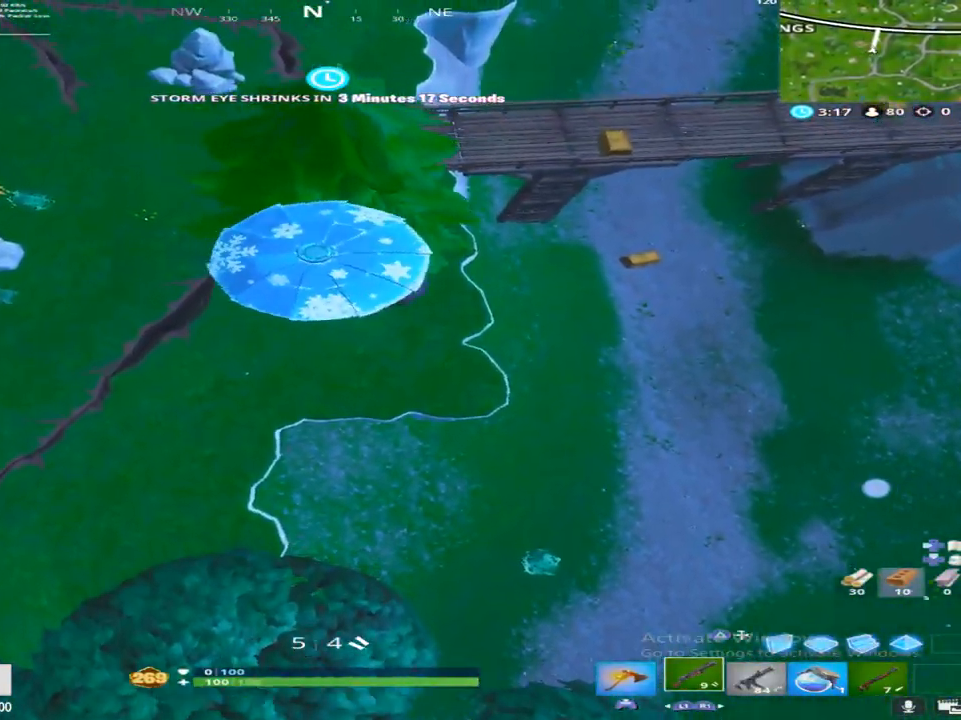
{"buttons": [], "left_stick": "down-left", "right_stick": "center", "events": []}